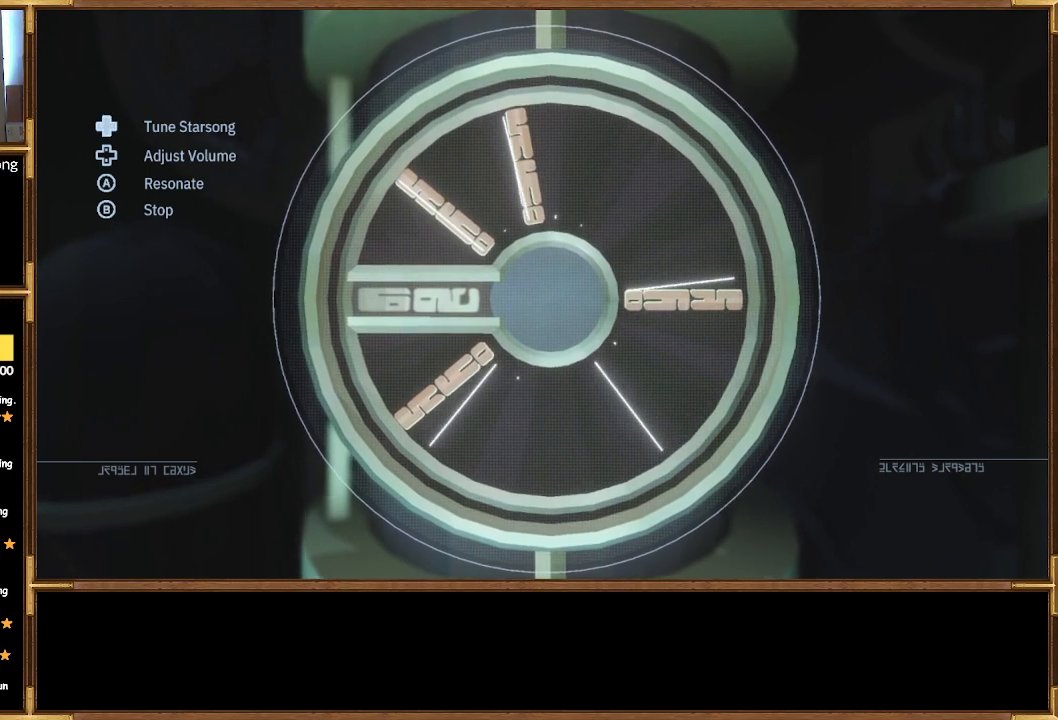
Gameplay with a controller (PlayStation layout); each line is a JSON object with the inputs held at the frame after it. "events" lists button and stick changes between this image and that frame as [ms after this image, input, new state], when the widget could be followed in between.
{"buttons": [], "left_stick": "center", "right_stick": "center", "events": [[233, "DPAD_RIGHT", "up"]]}
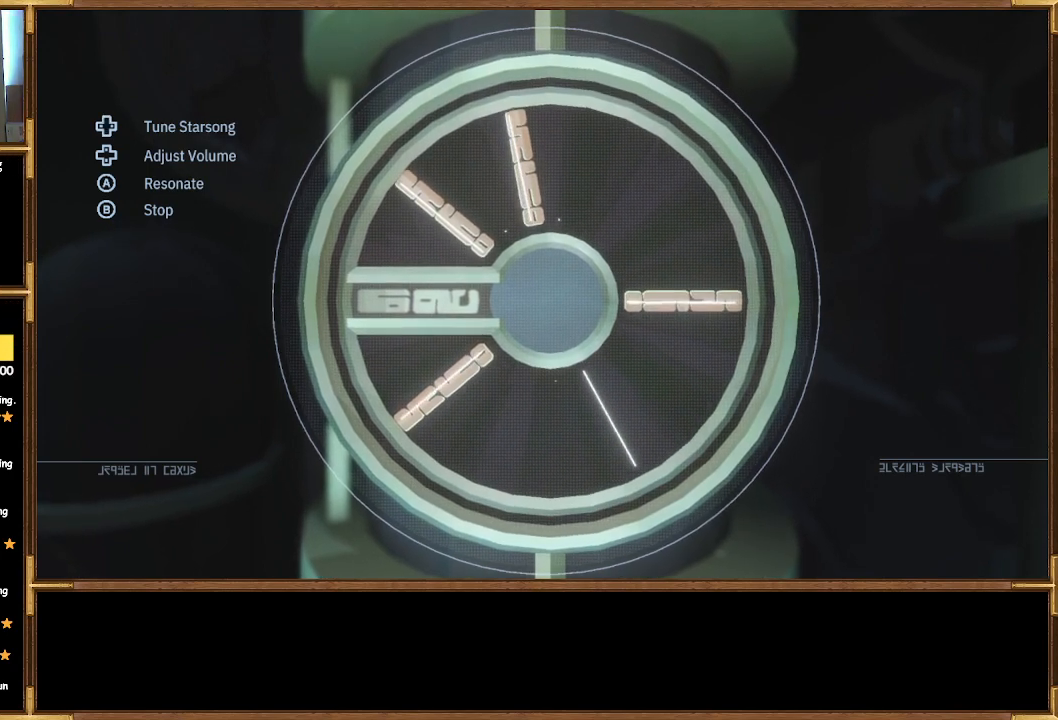
{"buttons": [], "left_stick": "center", "right_stick": "center", "events": []}
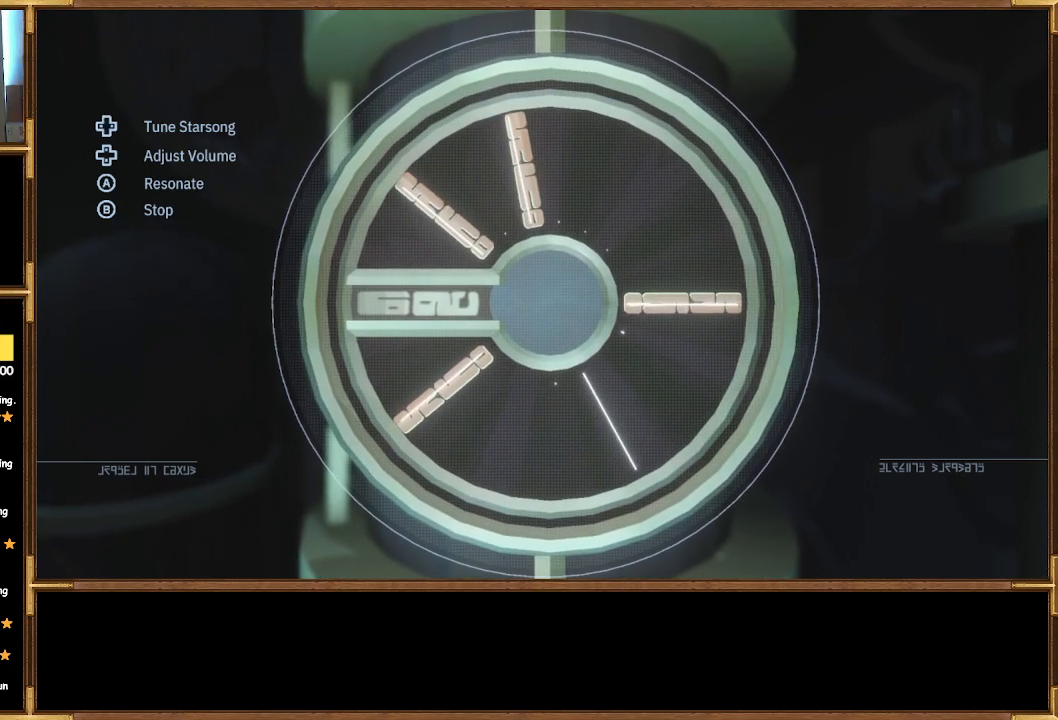
{"buttons": [], "left_stick": "center", "right_stick": "center", "events": [[167, "CROSS", "down"], [267, "CROSS", "up"]]}
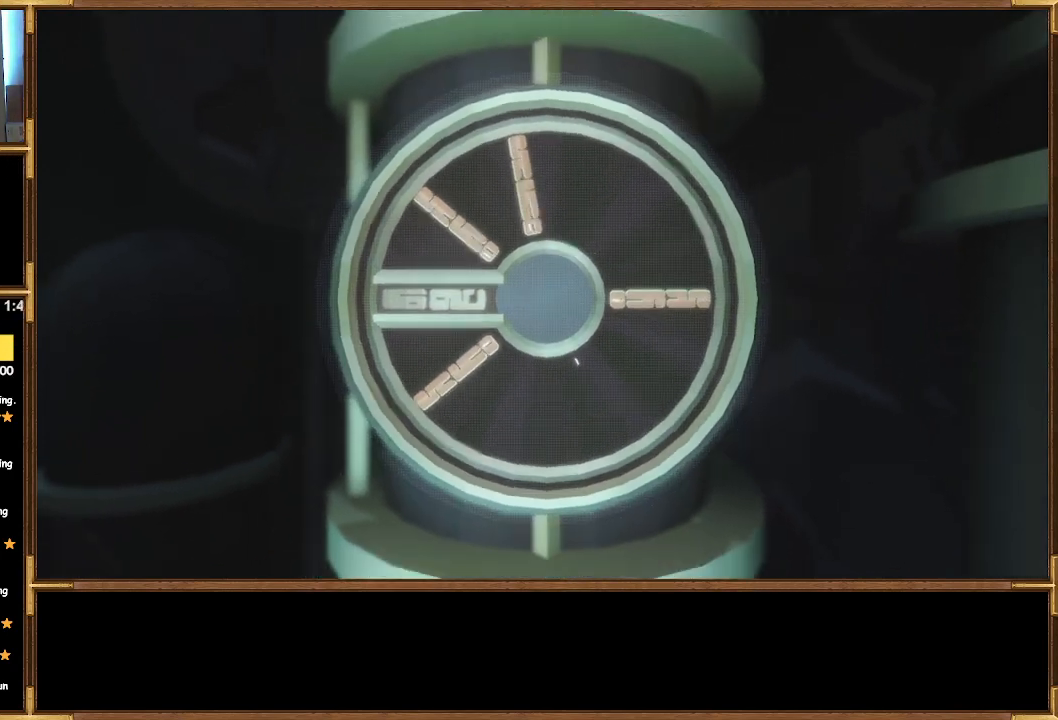
{"buttons": [], "left_stick": "center", "right_stick": "center", "events": []}
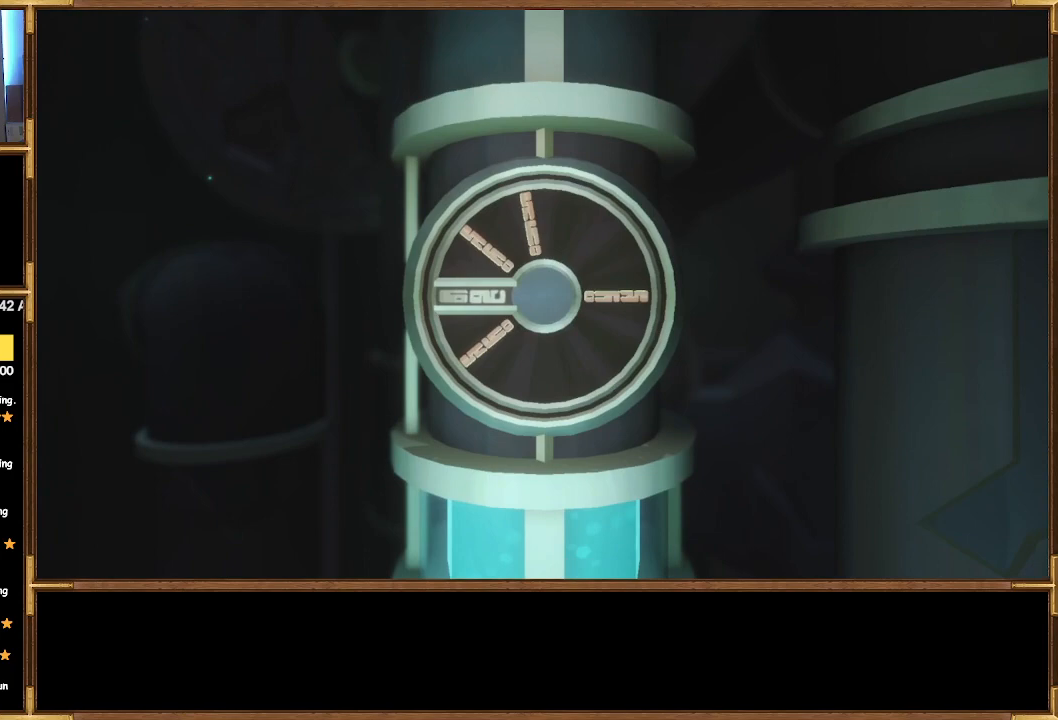
{"buttons": [], "left_stick": "center", "right_stick": "center", "events": []}
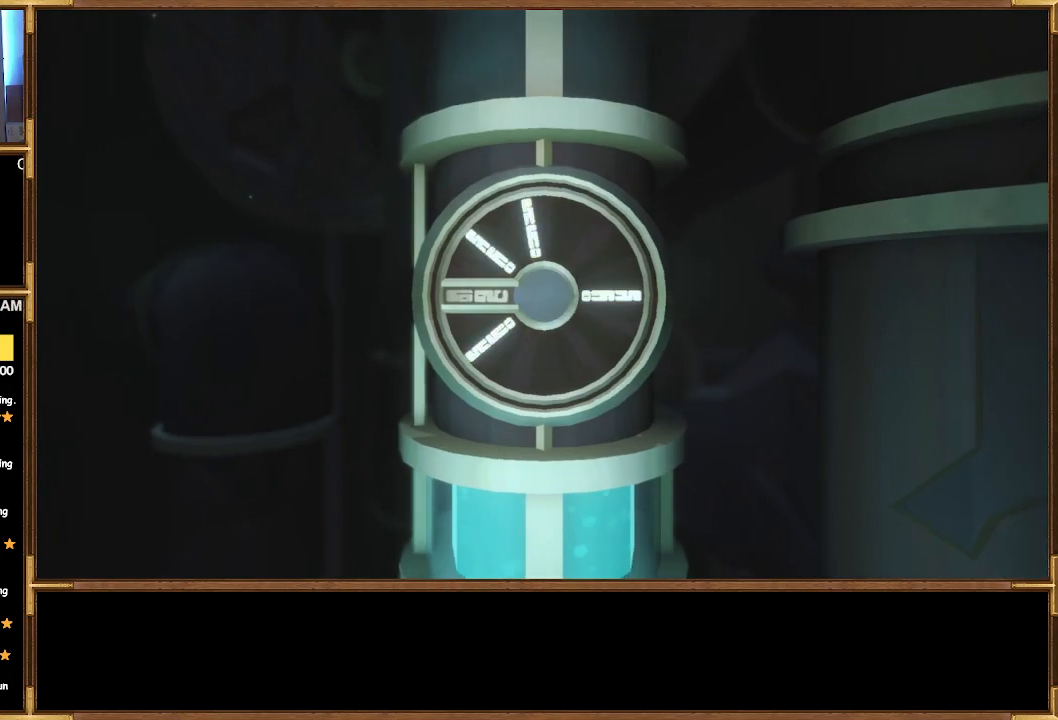
{"buttons": [], "left_stick": "center", "right_stick": "center", "events": []}
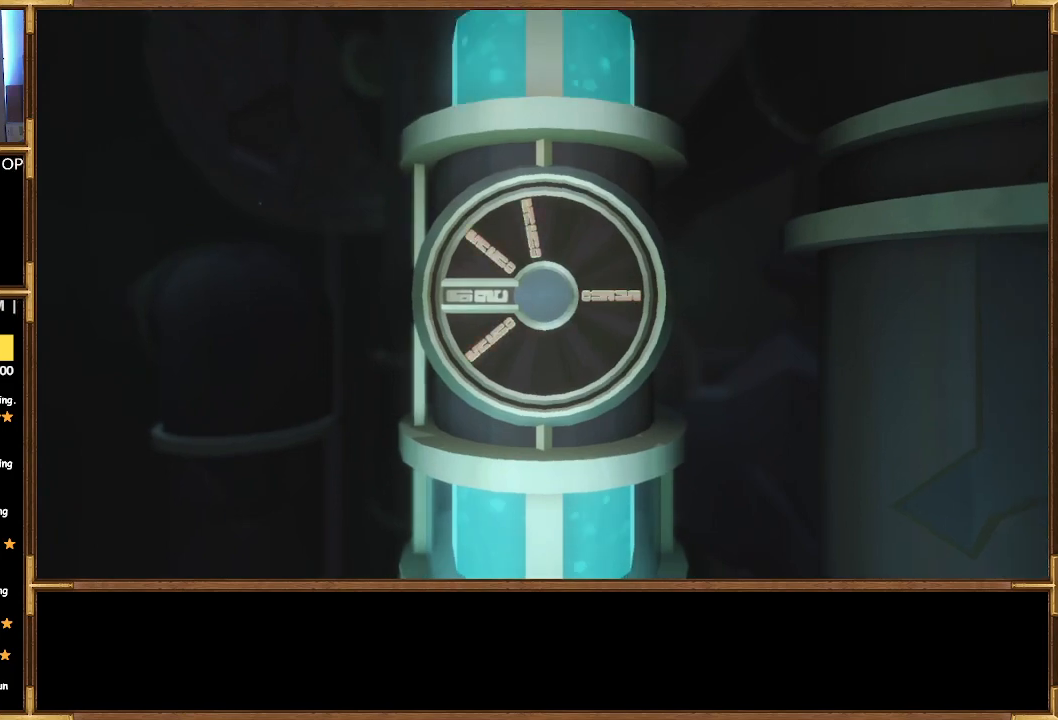
{"buttons": [], "left_stick": "center", "right_stick": "center", "events": []}
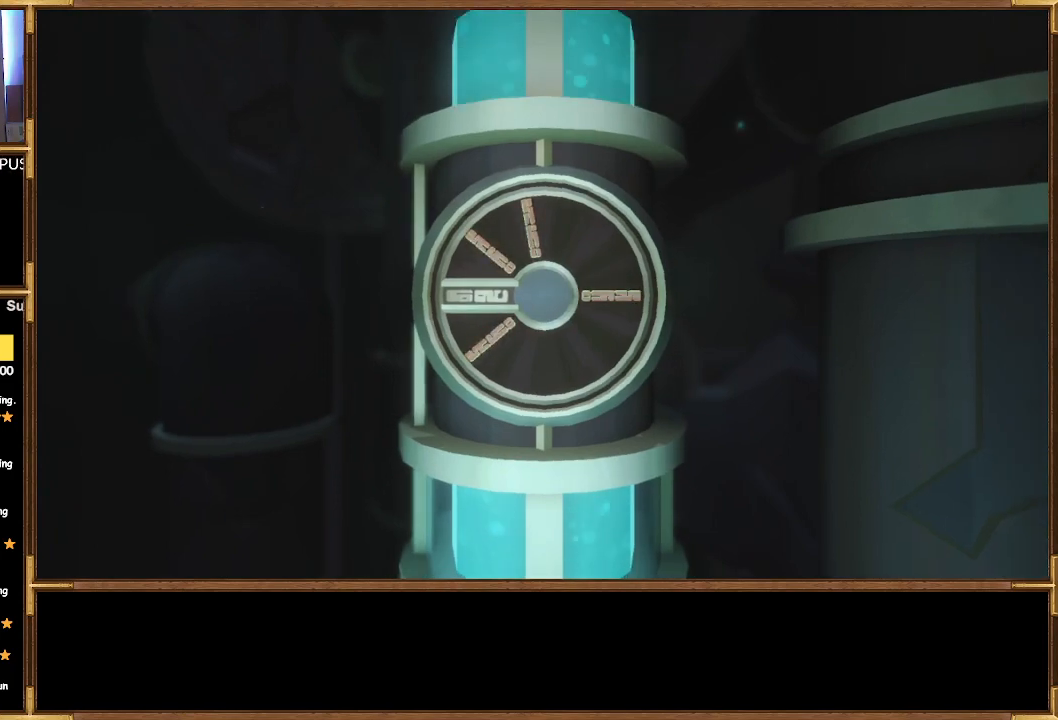
{"buttons": [], "left_stick": "center", "right_stick": "center", "events": []}
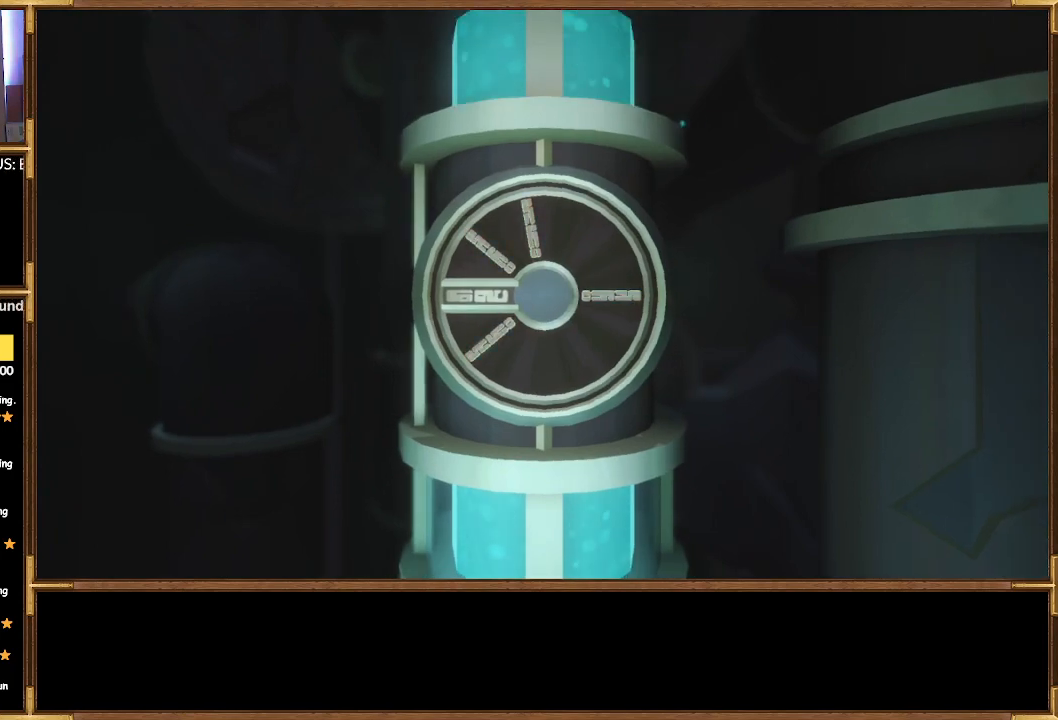
{"buttons": [], "left_stick": "center", "right_stick": "center", "events": []}
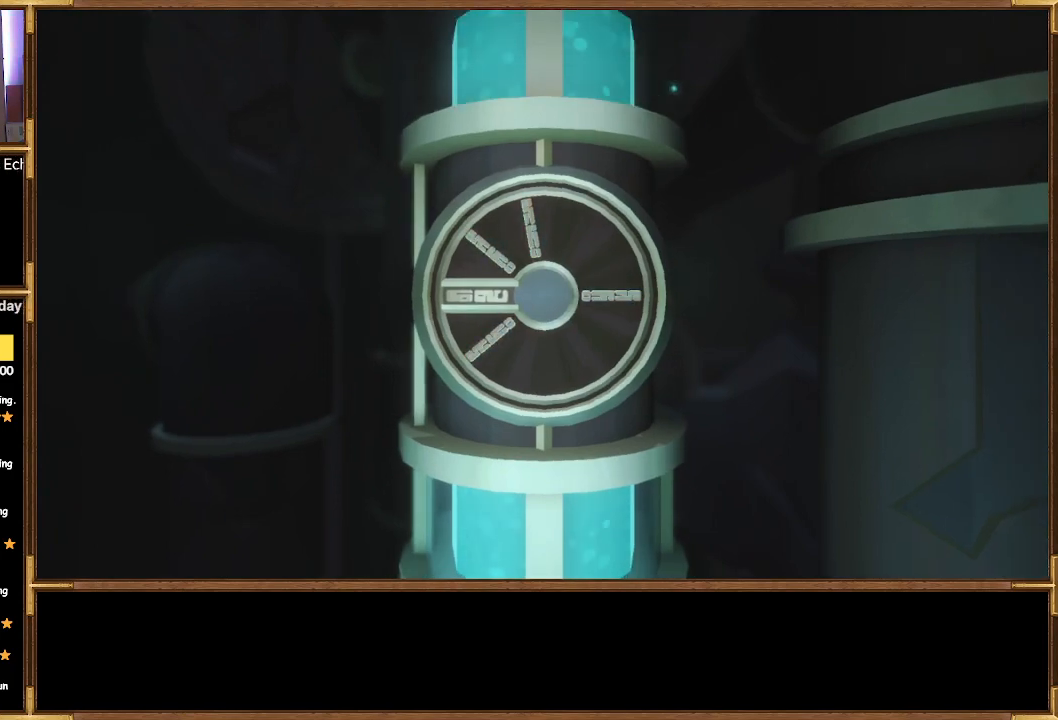
{"buttons": [], "left_stick": "center", "right_stick": "center", "events": []}
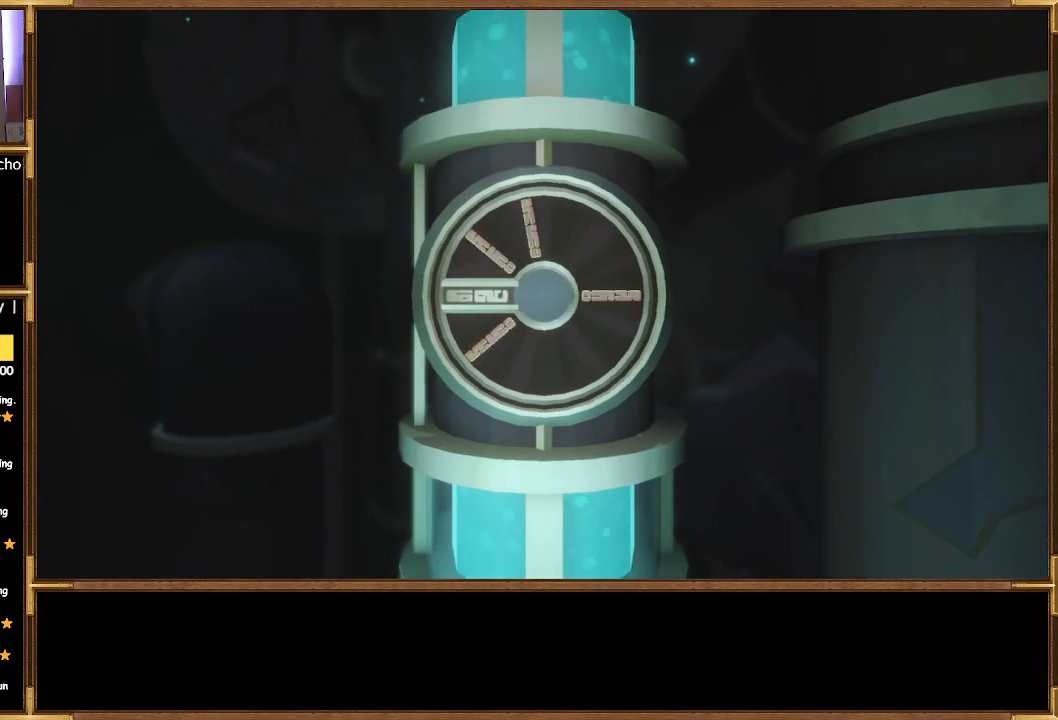
{"buttons": [], "left_stick": "center", "right_stick": "center", "events": []}
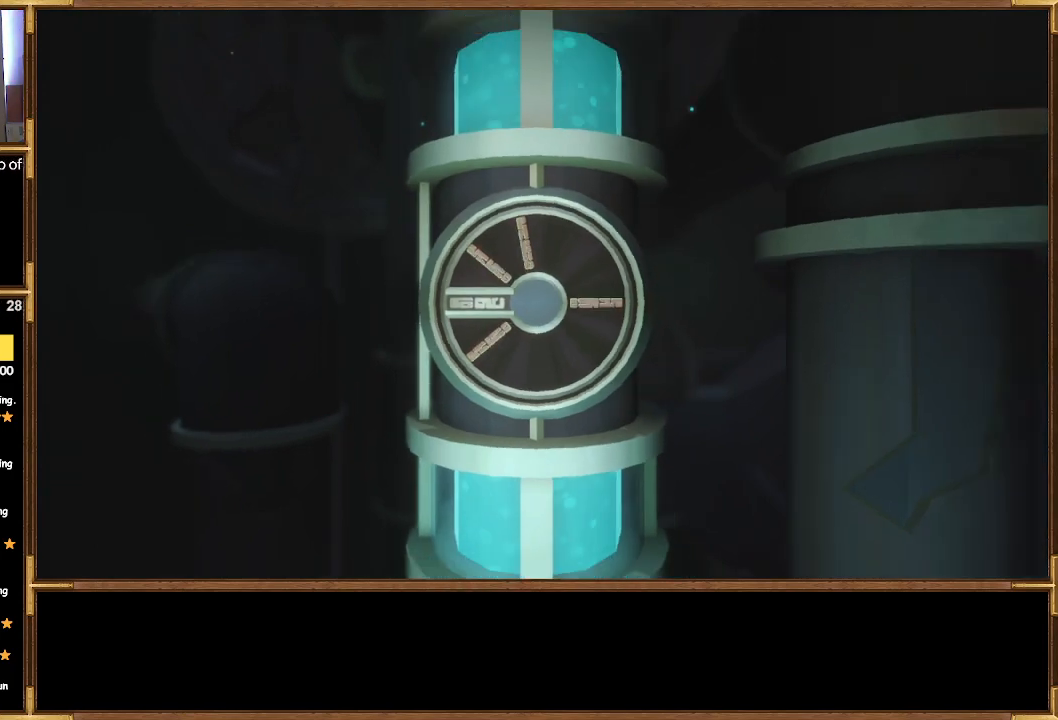
{"buttons": [], "left_stick": "center", "right_stick": "center", "events": []}
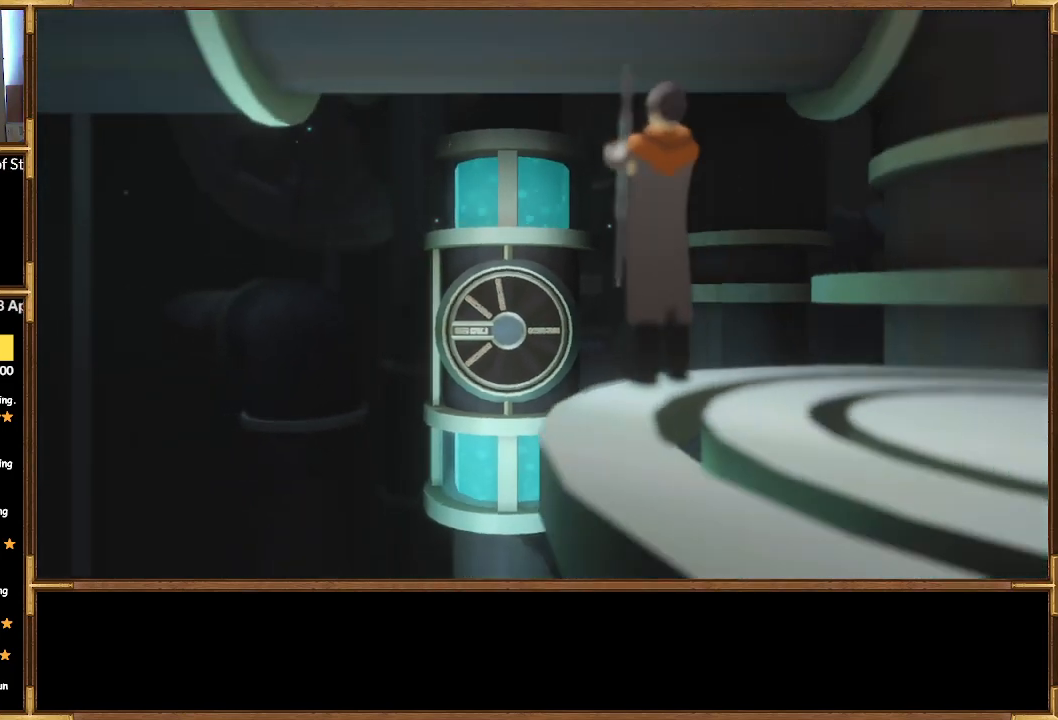
{"buttons": [], "left_stick": "center", "right_stick": "center", "events": []}
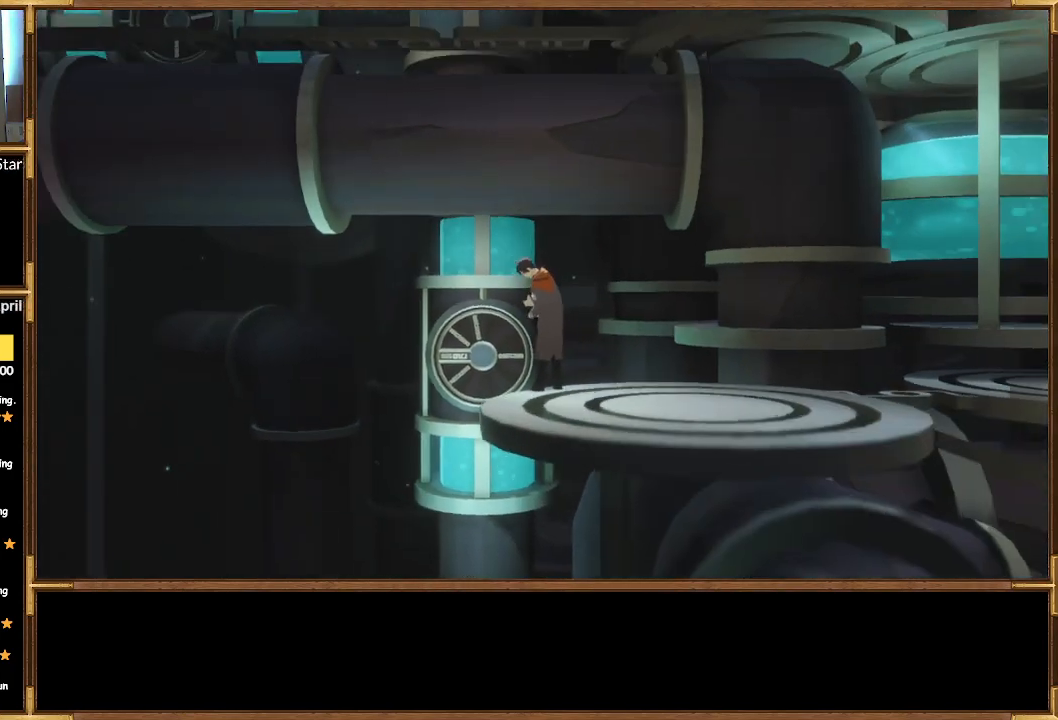
{"buttons": [], "left_stick": "right", "right_stick": "center", "events": [[367, "left_stick", "right"]]}
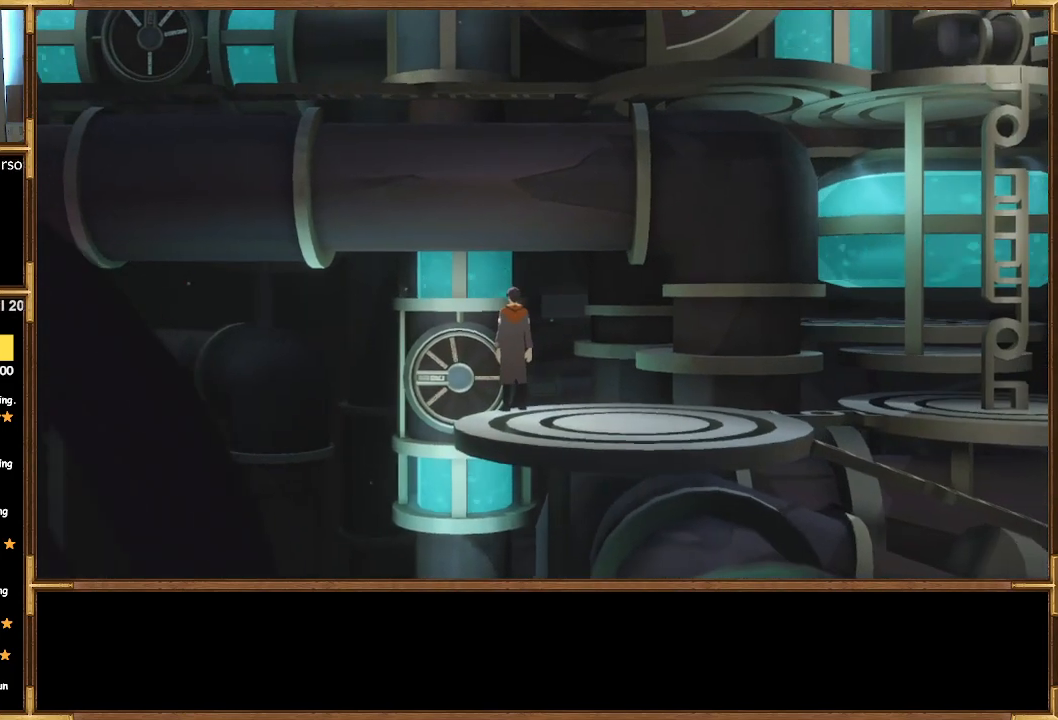
{"buttons": [], "left_stick": "right", "right_stick": "center", "events": []}
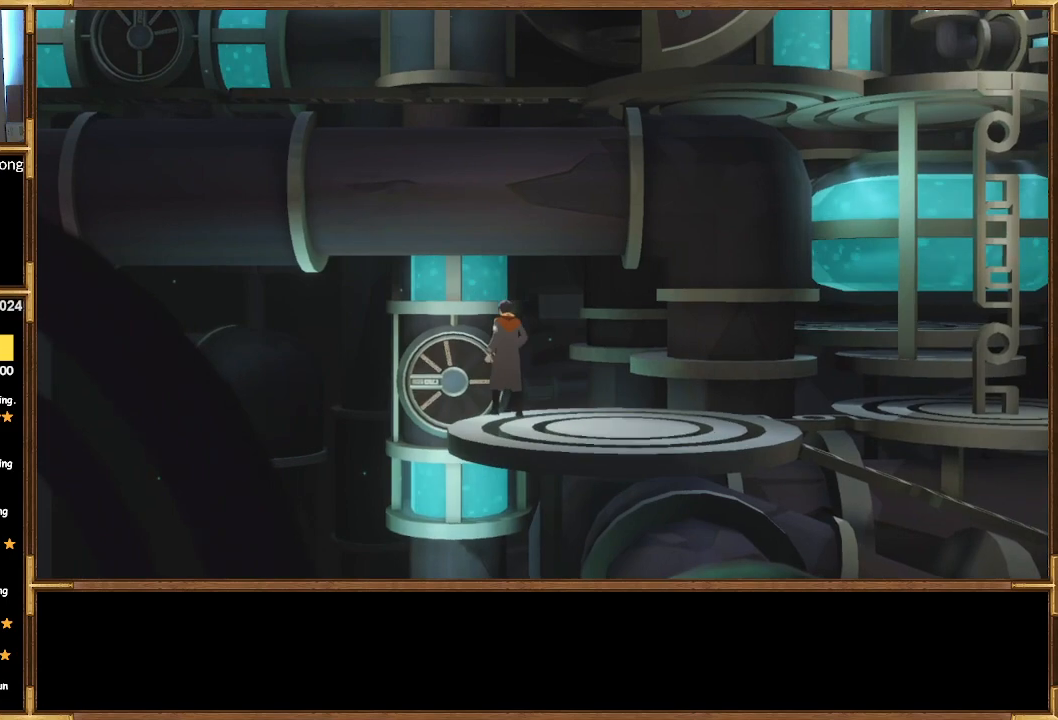
{"buttons": [], "left_stick": "down-right", "right_stick": "center", "events": [[500, "left_stick", "down-right"]]}
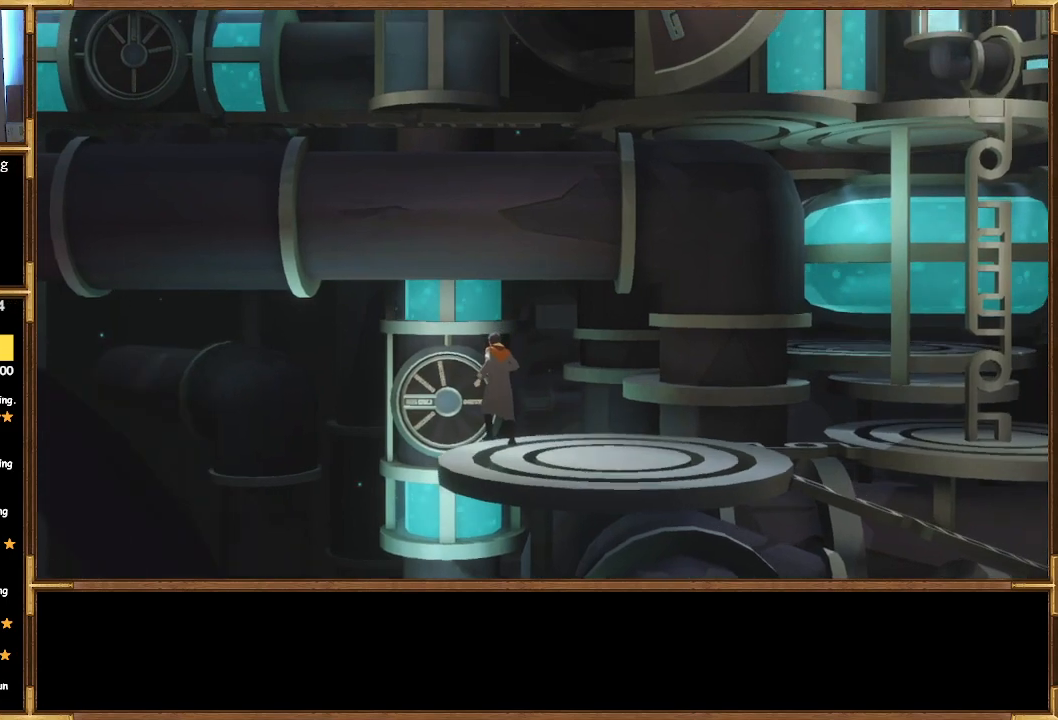
{"buttons": [], "left_stick": "down-left", "right_stick": "center", "events": [[100, "left_stick", "center"], [367, "left_stick", "down-left"]]}
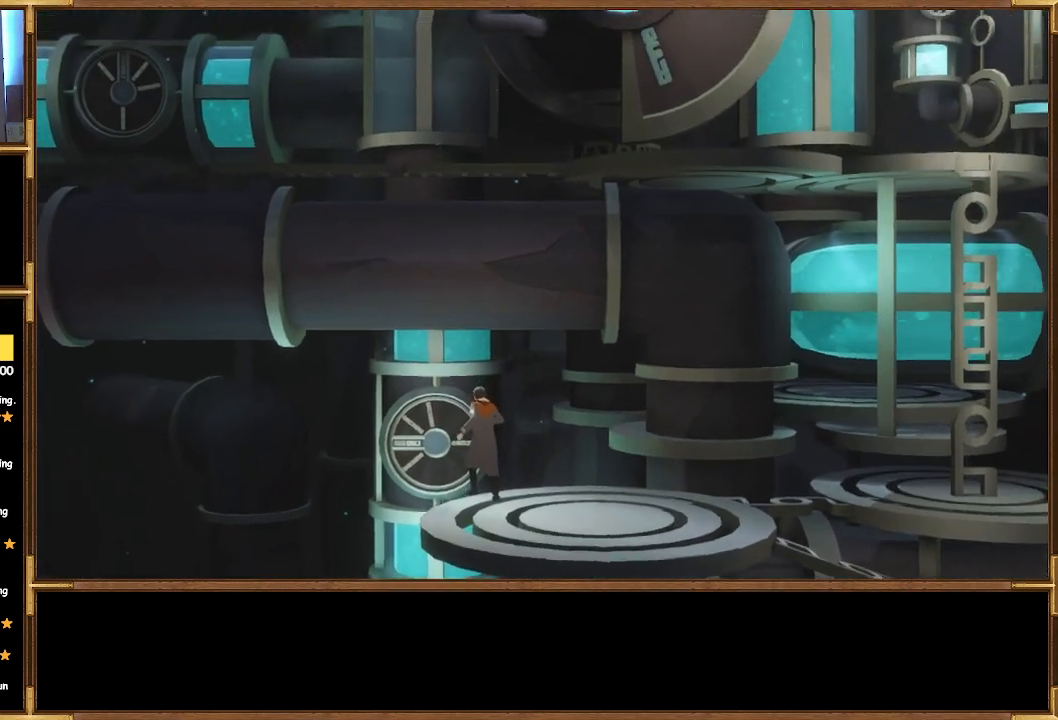
{"buttons": [], "left_stick": "center", "right_stick": "center", "events": [[200, "left_stick", "down-right"], [300, "left_stick", "center"]]}